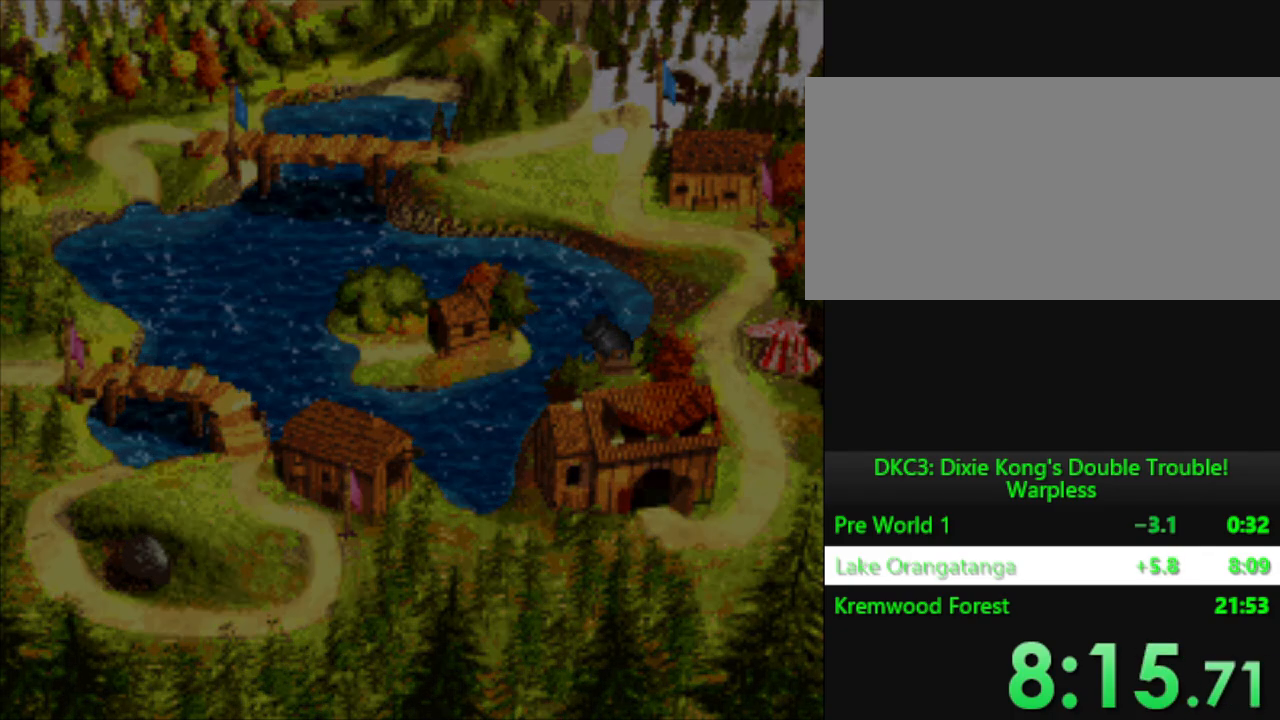
Gameplay with a controller (Nintendo layout); each line is a JSON object with the inputs held at the frame after it. "events" lists button and stick changes between this image and that frame as [ms after this image, input, new state], when the widget could be followed in between. Not read: L3 R3.
{"buttons": ["DPAD_RIGHT"], "events": [[484, "DPAD_RIGHT", "down"]]}
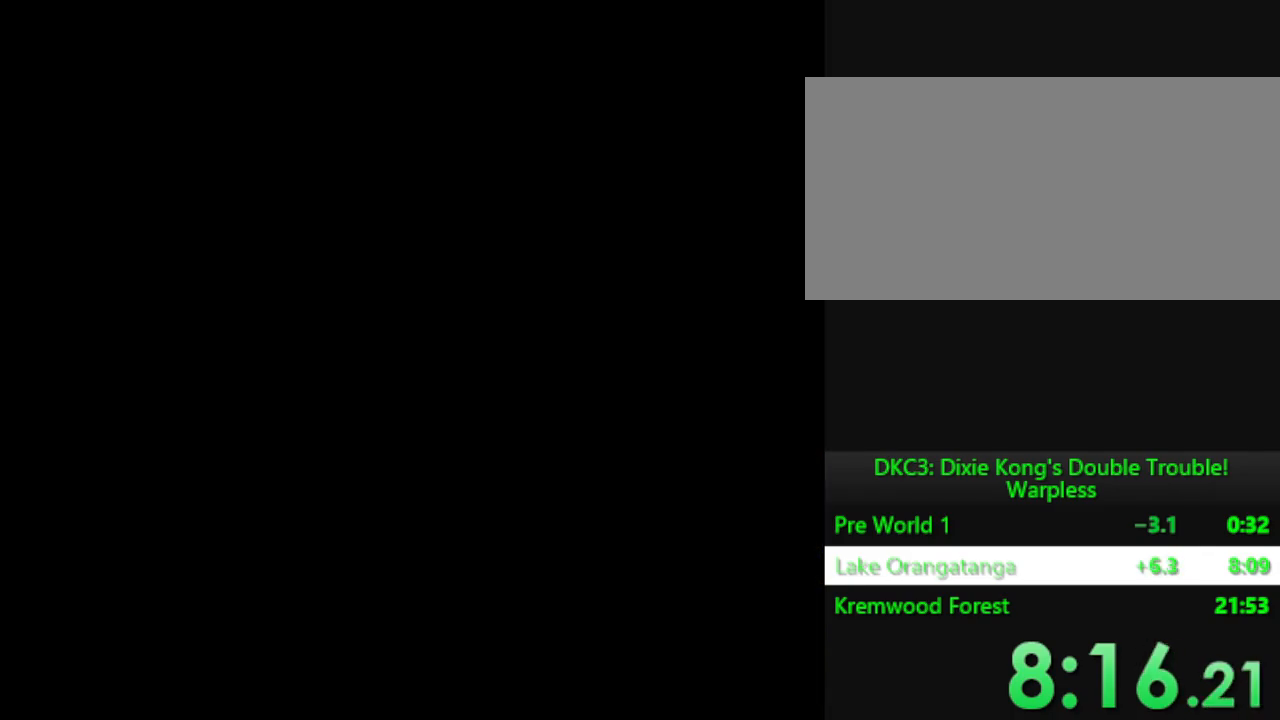
{"buttons": ["DPAD_RIGHT"], "events": []}
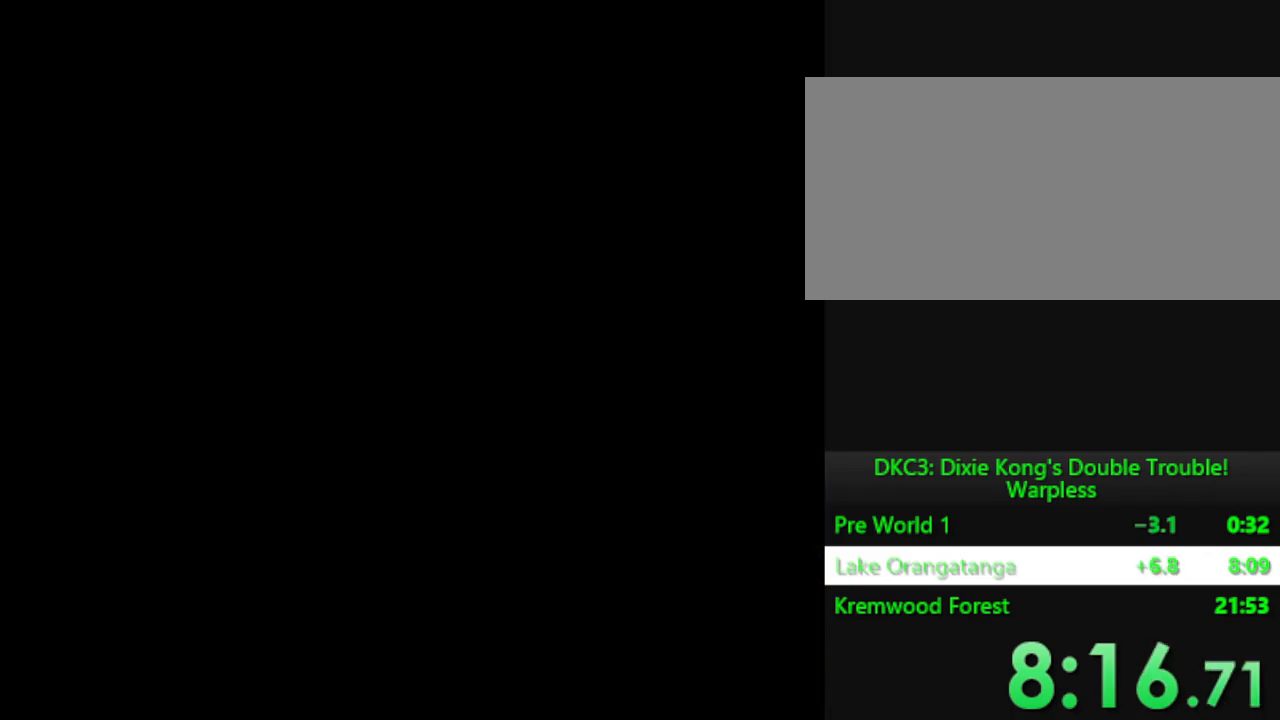
{"buttons": ["DPAD_RIGHT"], "events": []}
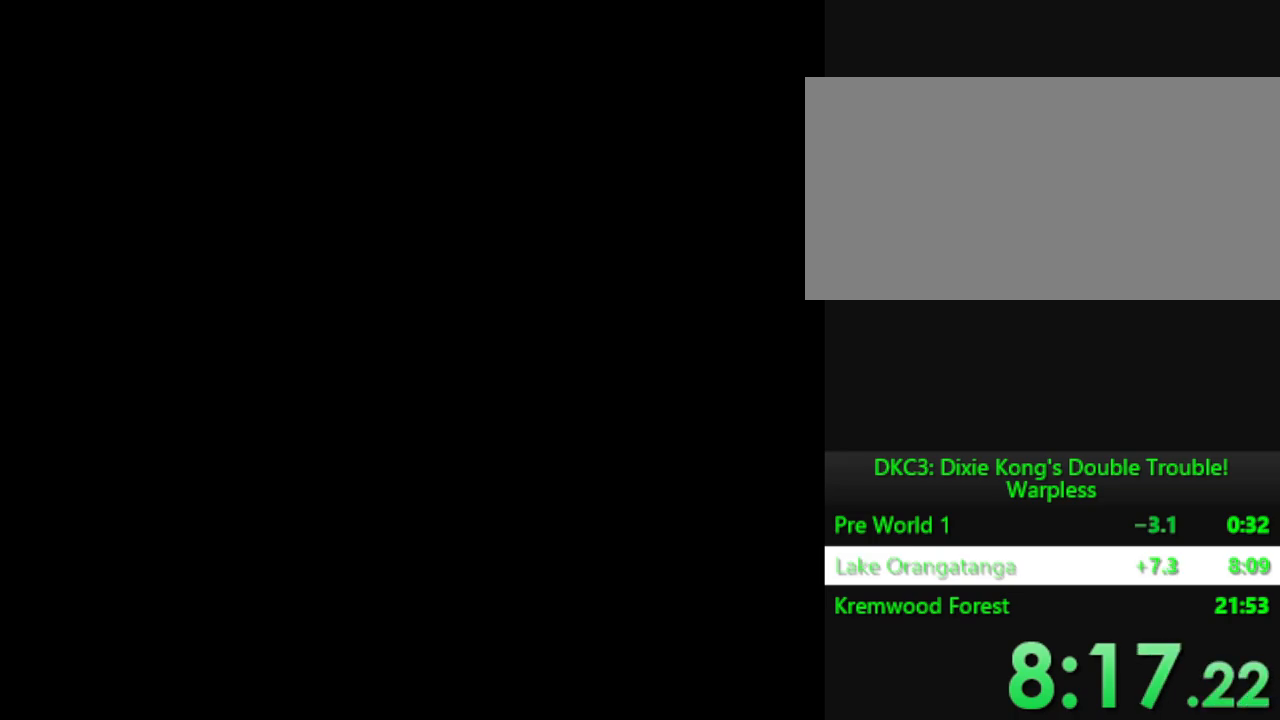
{"buttons": ["DPAD_RIGHT"], "events": [[150, "DPAD_RIGHT", "up"], [433, "DPAD_RIGHT", "down"]]}
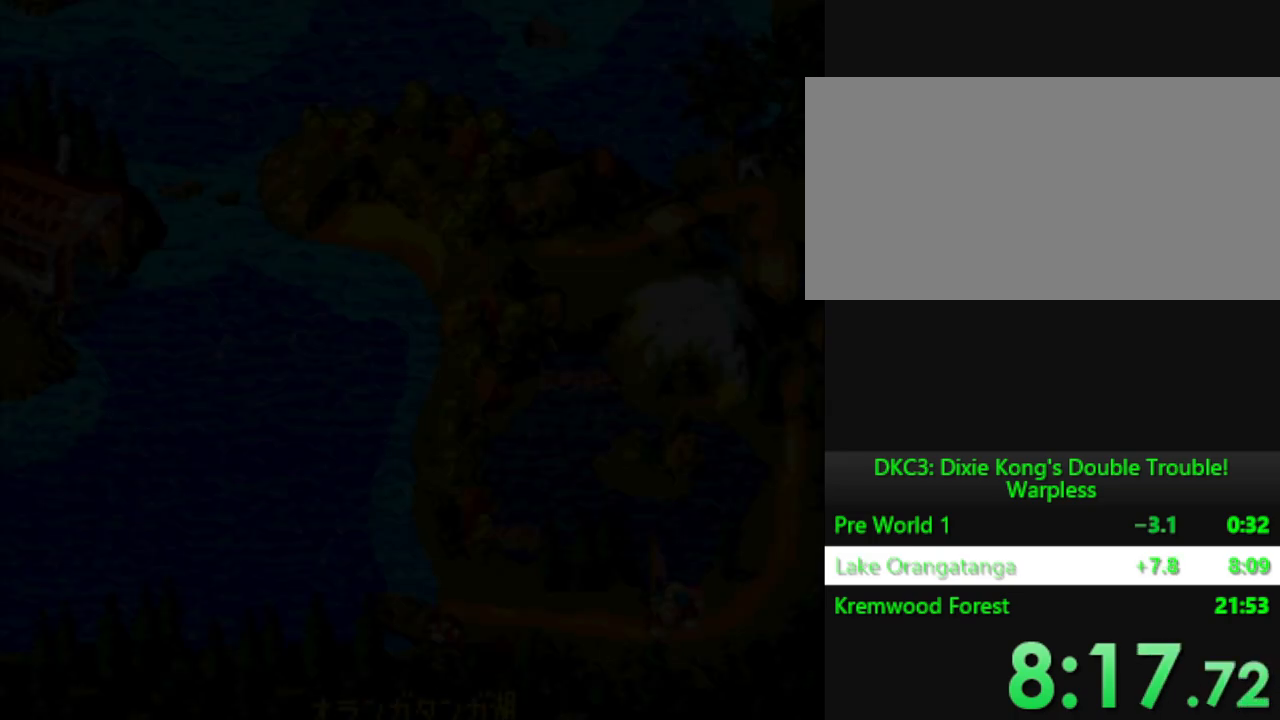
{"buttons": [], "events": [[150, "DPAD_RIGHT", "up"]]}
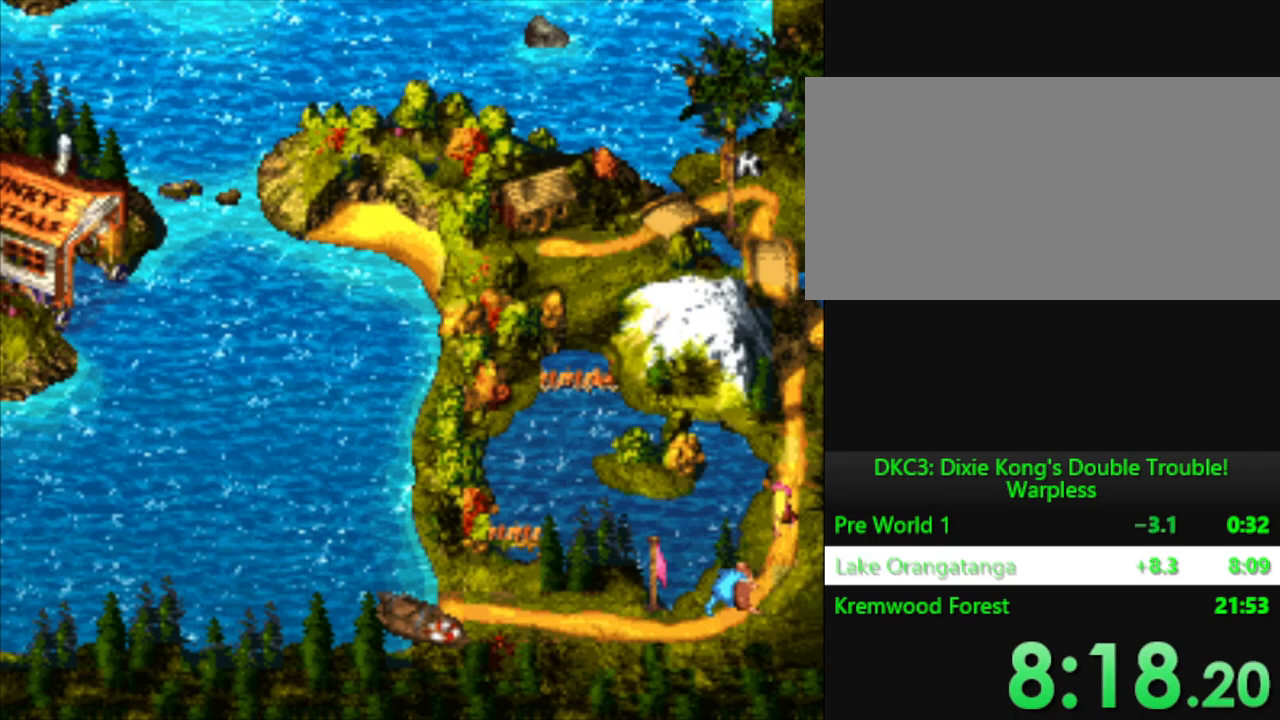
{"buttons": [], "events": []}
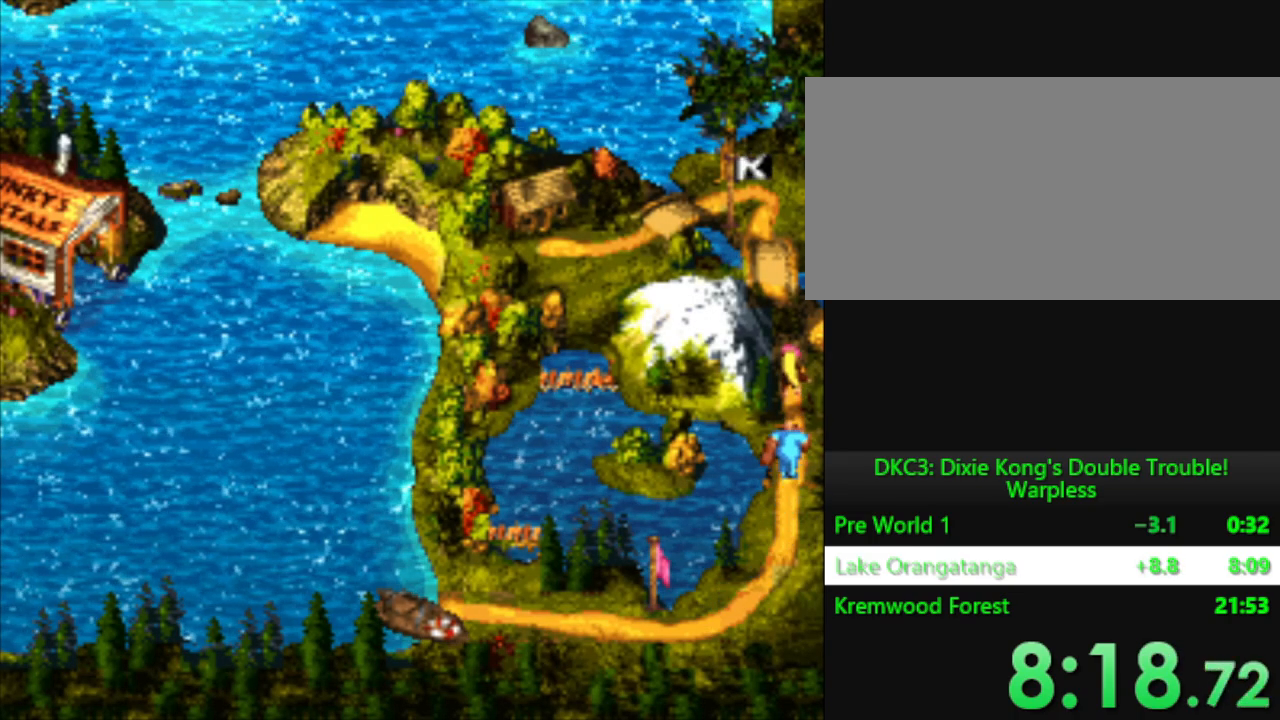
{"buttons": [], "events": []}
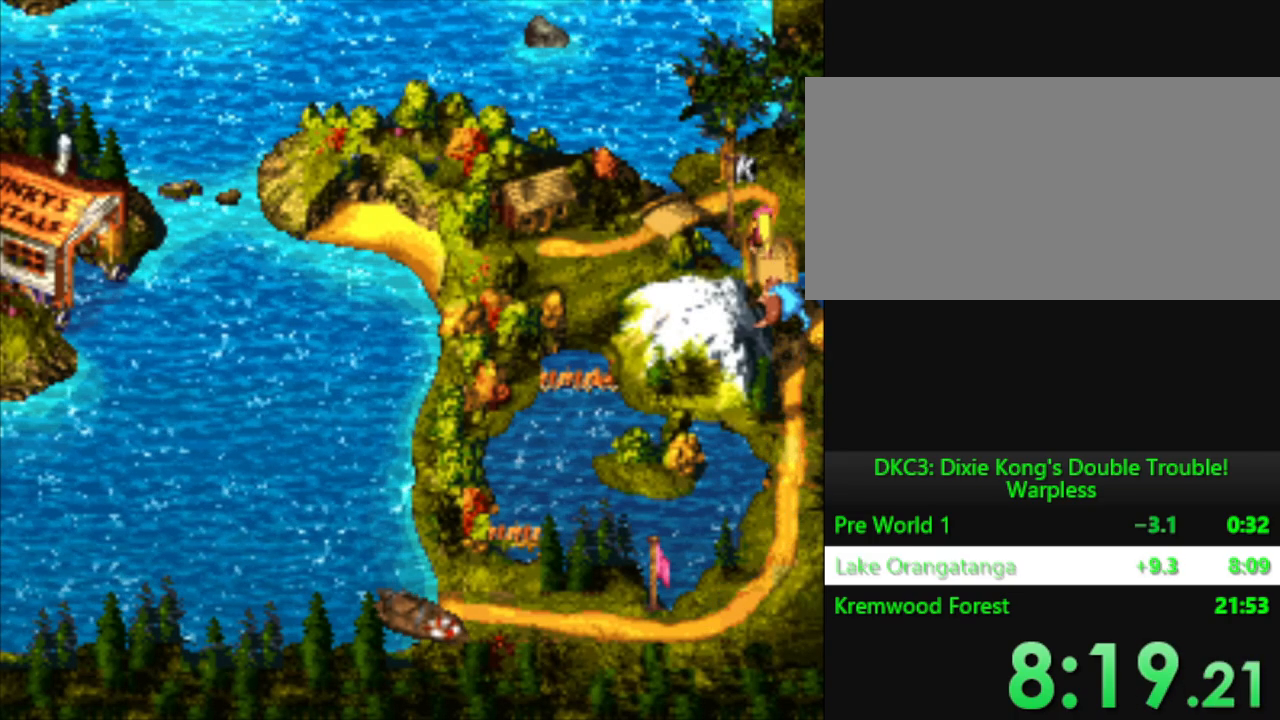
{"buttons": ["B"], "events": [[484, "B", "down"]]}
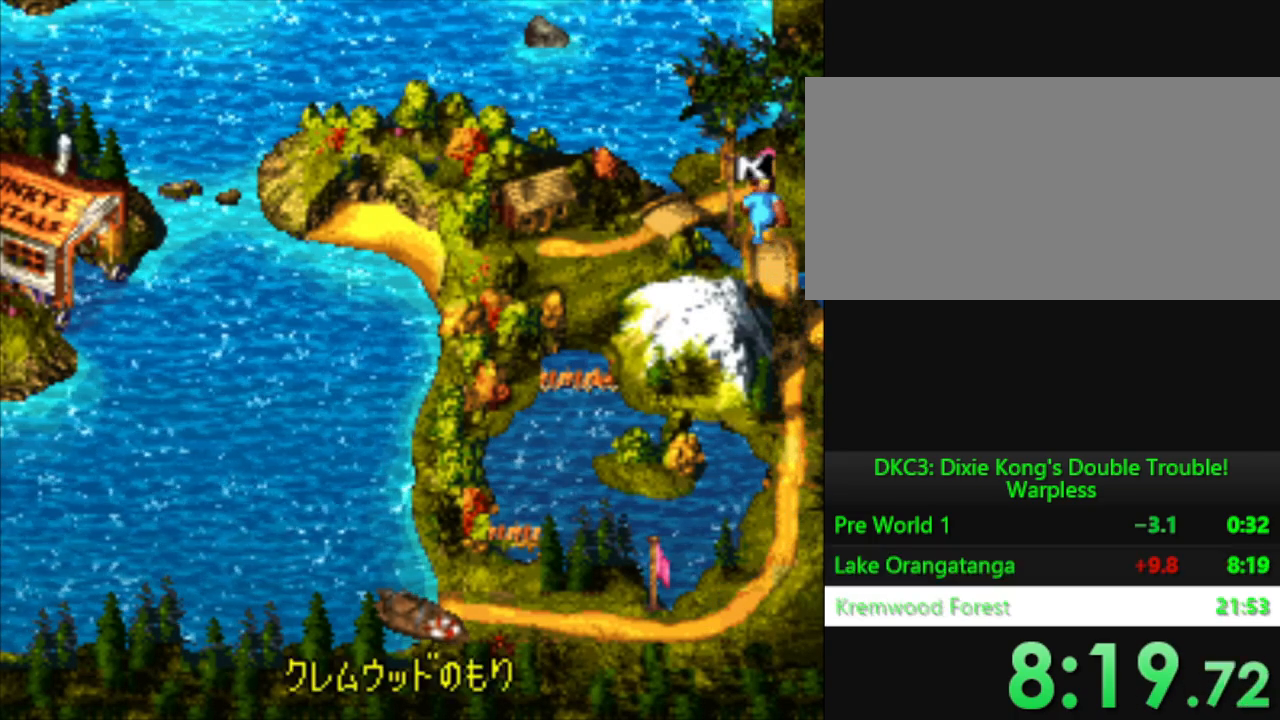
{"buttons": [], "events": [[66, "B", "up"]]}
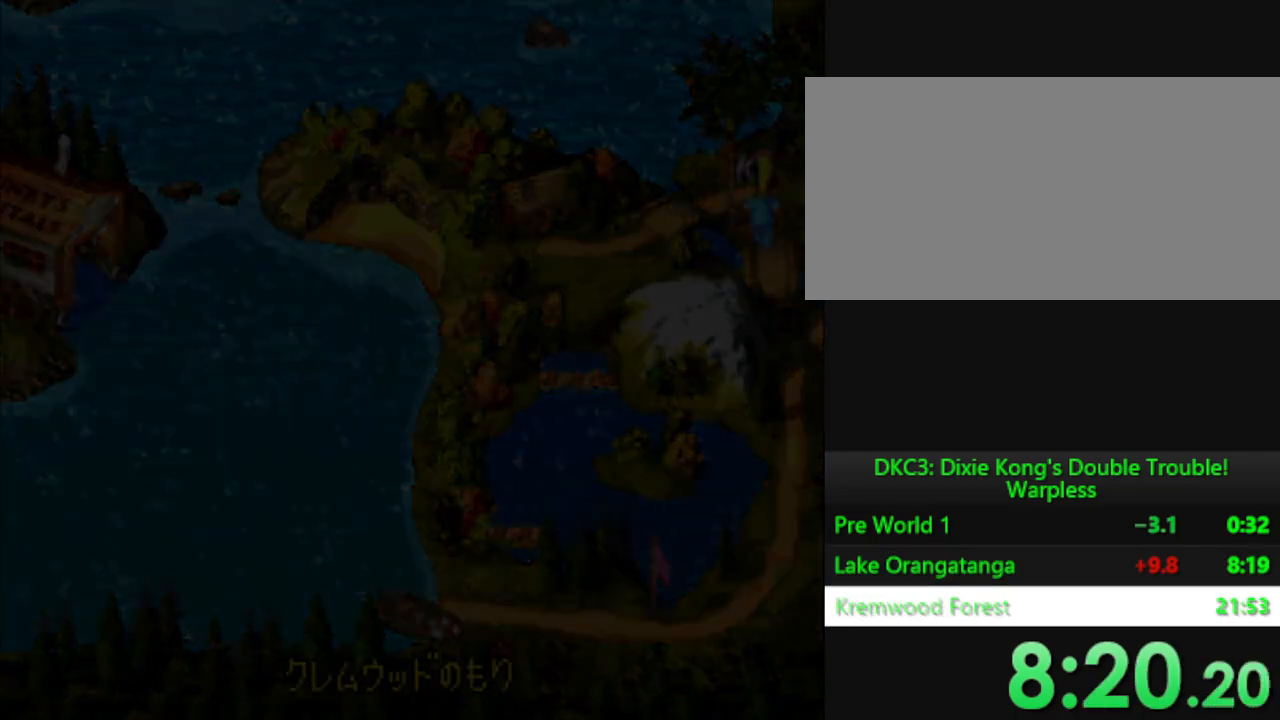
{"buttons": [], "events": [[83, "B", "down"], [184, "B", "up"], [367, "Y", "down"], [417, "Y", "up"]]}
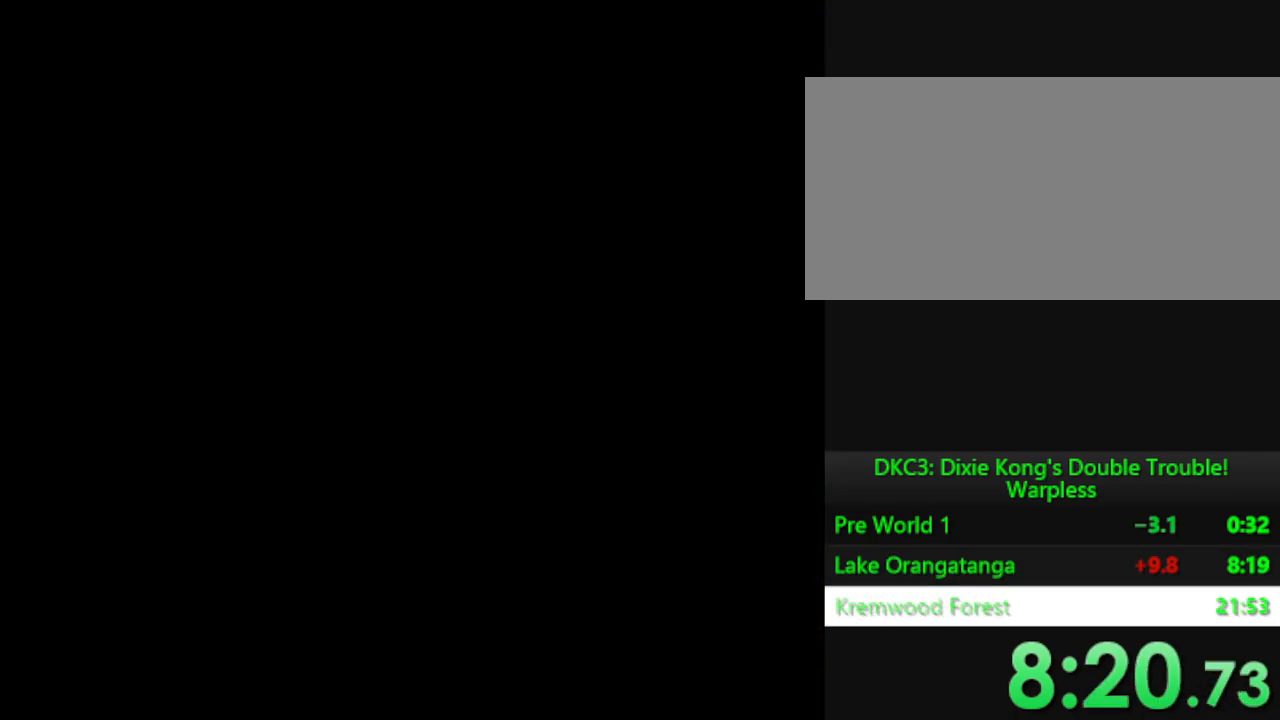
{"buttons": [], "events": []}
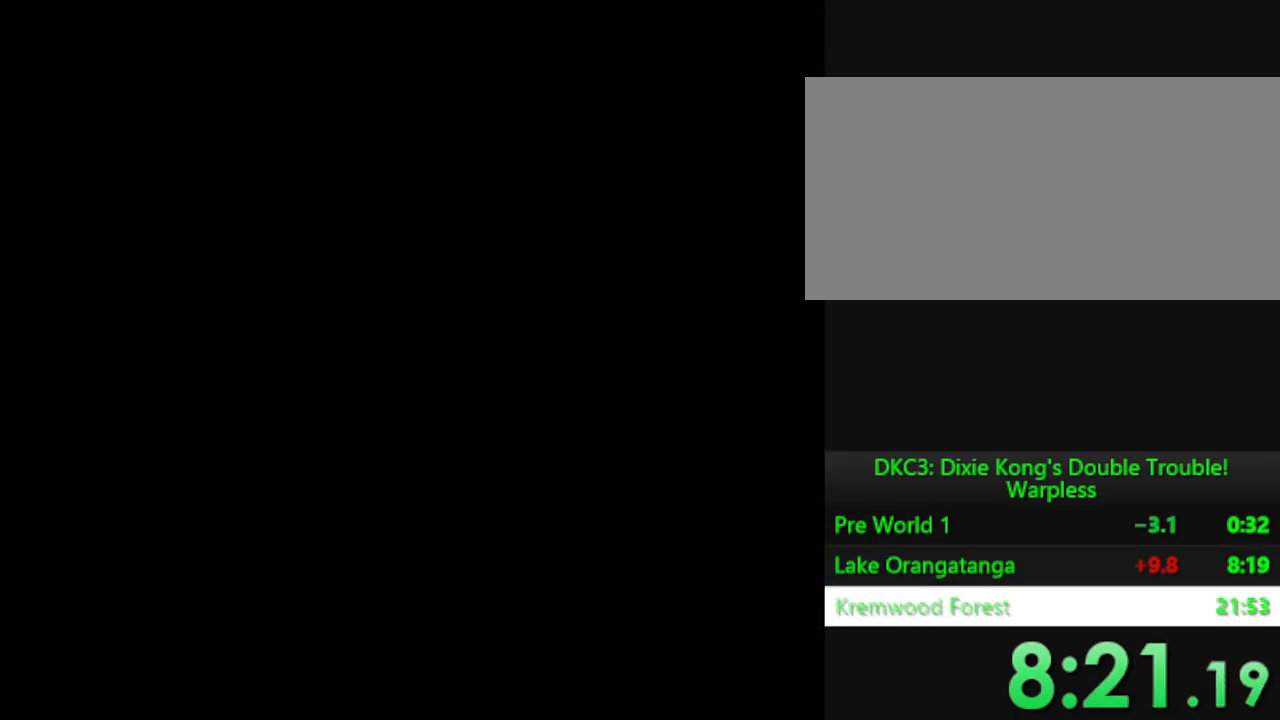
{"buttons": [], "events": []}
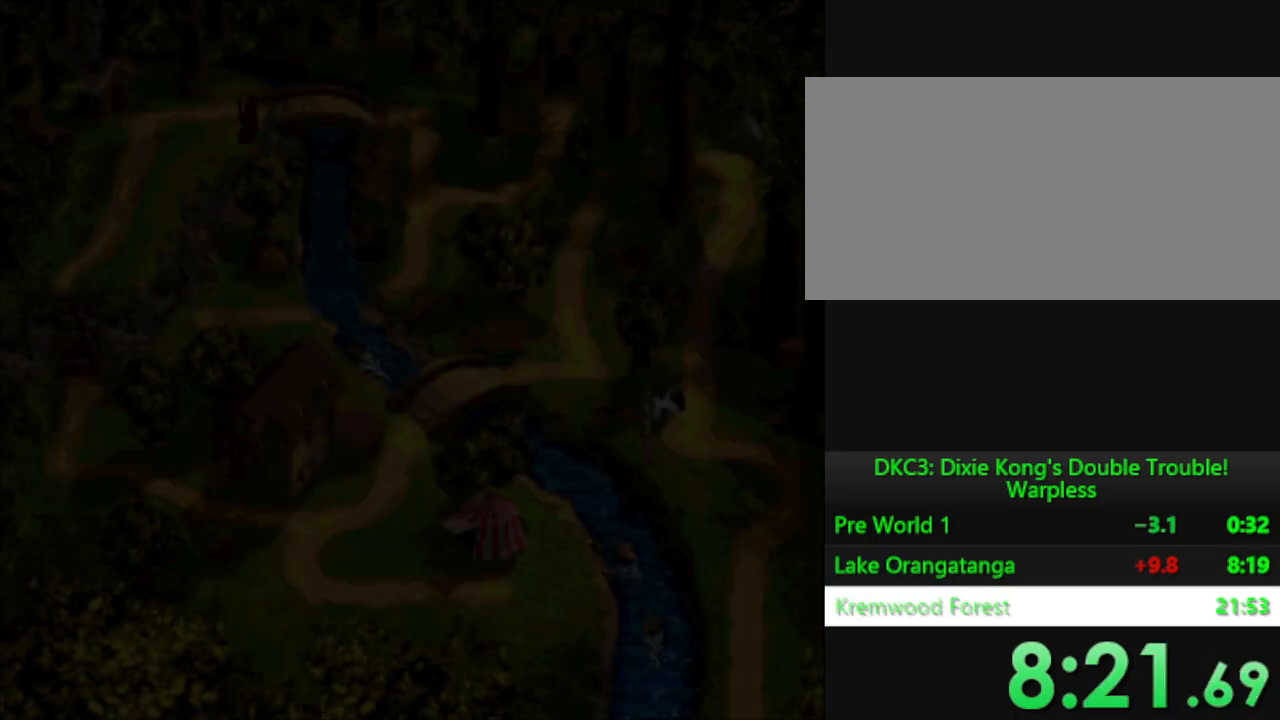
{"buttons": [], "events": []}
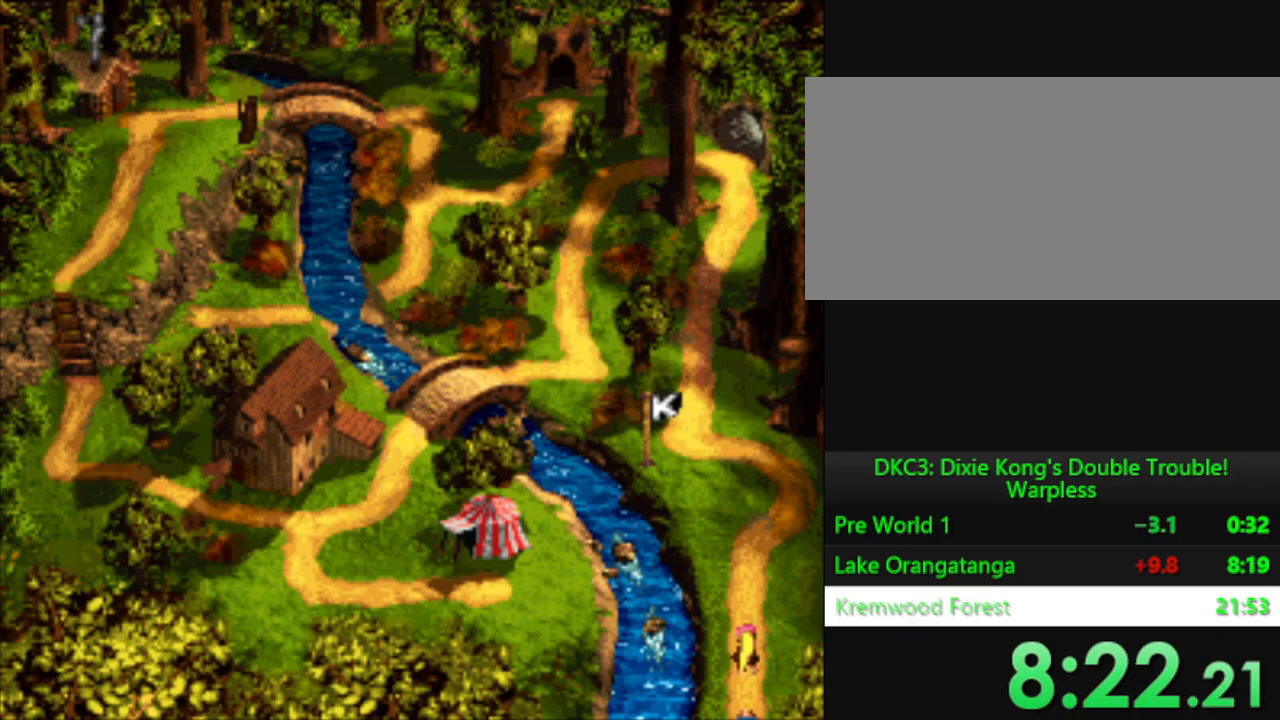
{"buttons": [], "events": []}
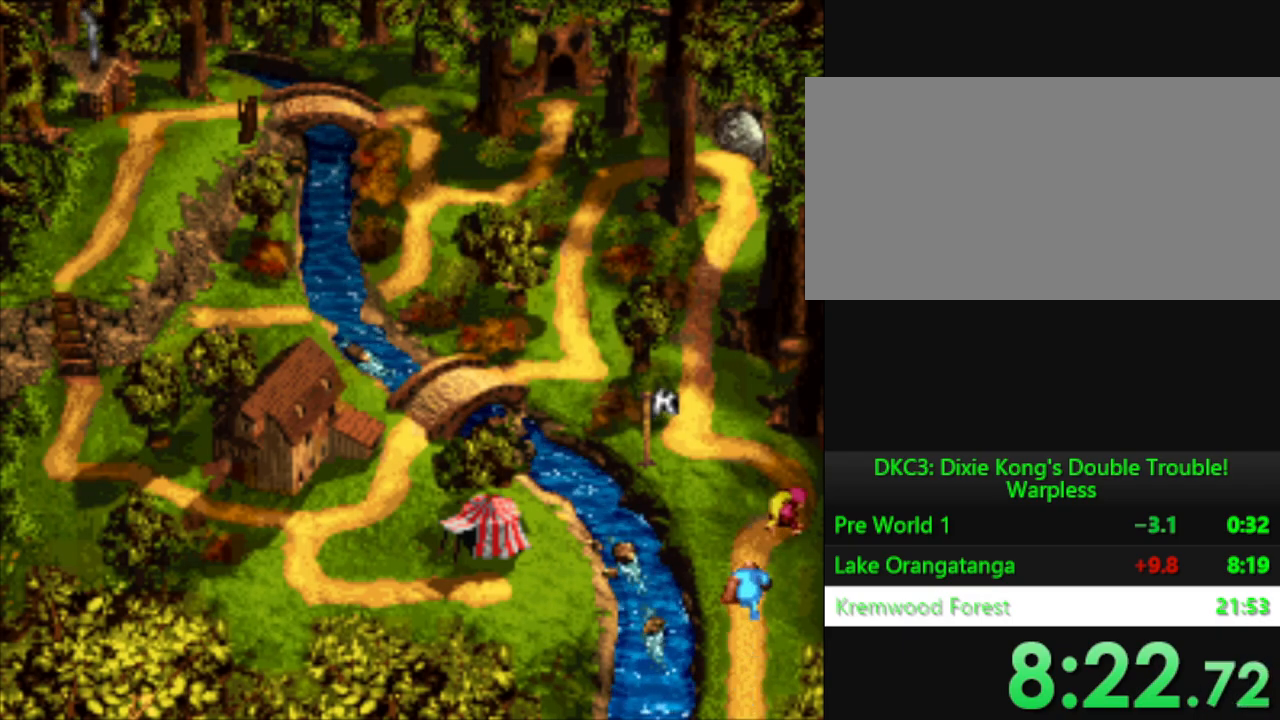
{"buttons": [], "events": []}
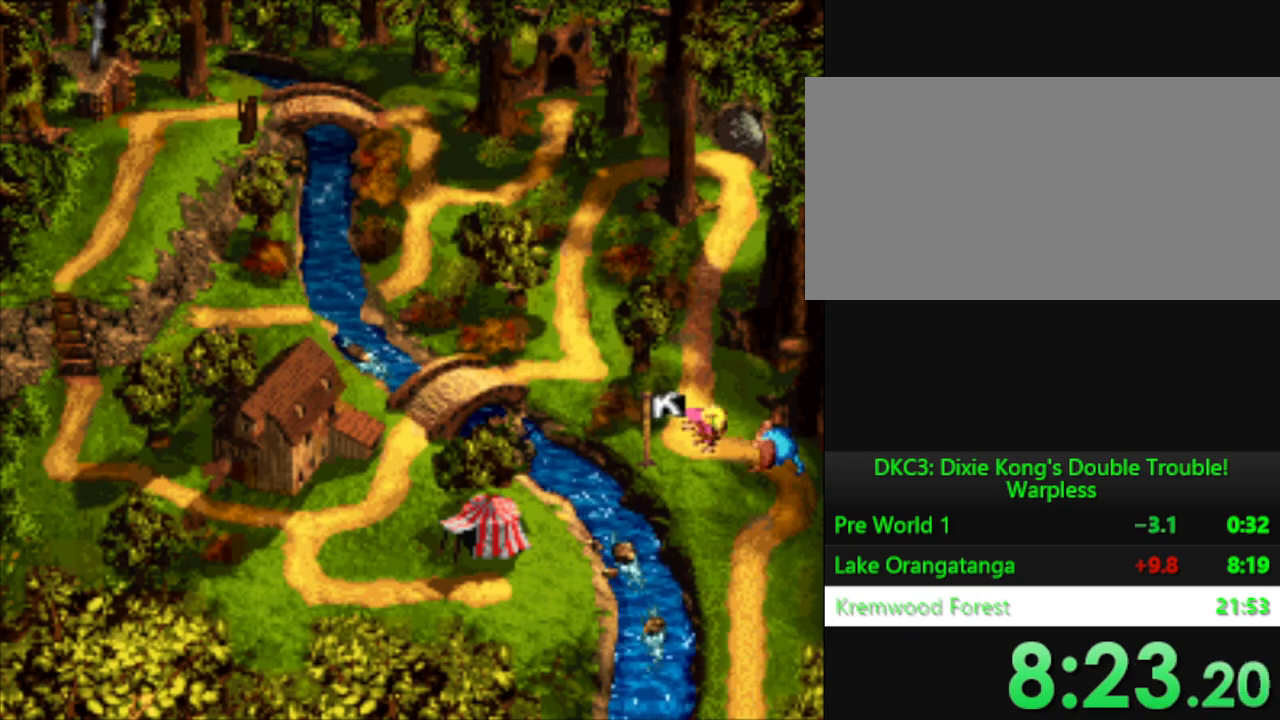
{"buttons": [], "events": [[234, "B", "down"], [284, "B", "up"], [384, "B", "down"], [450, "B", "up"]]}
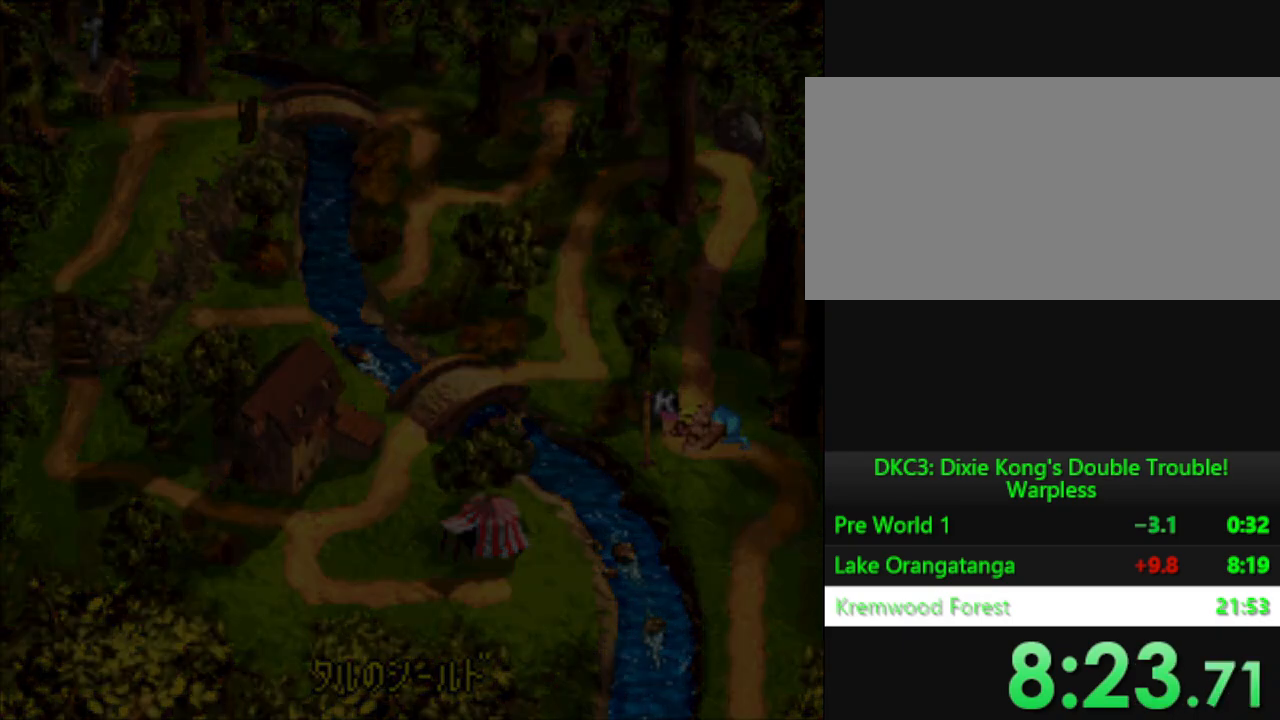
{"buttons": ["Y"], "events": [[50, "Y", "down"]]}
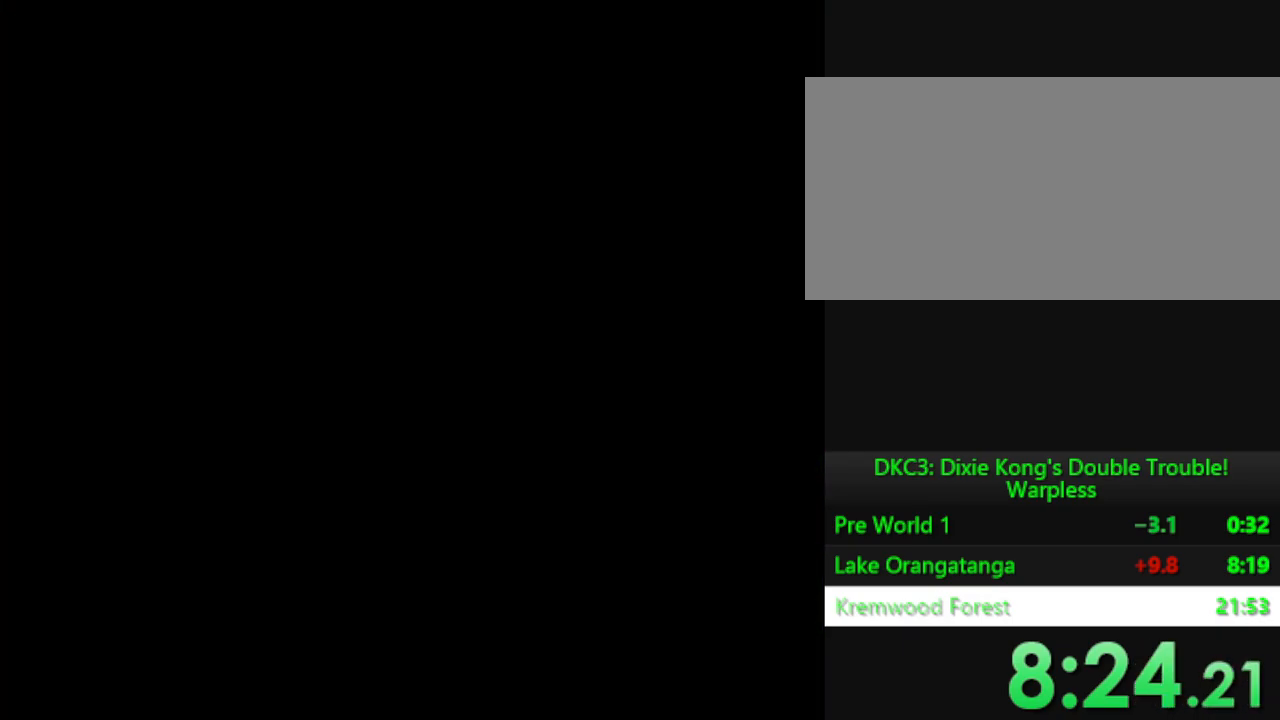
{"buttons": ["Y"], "events": []}
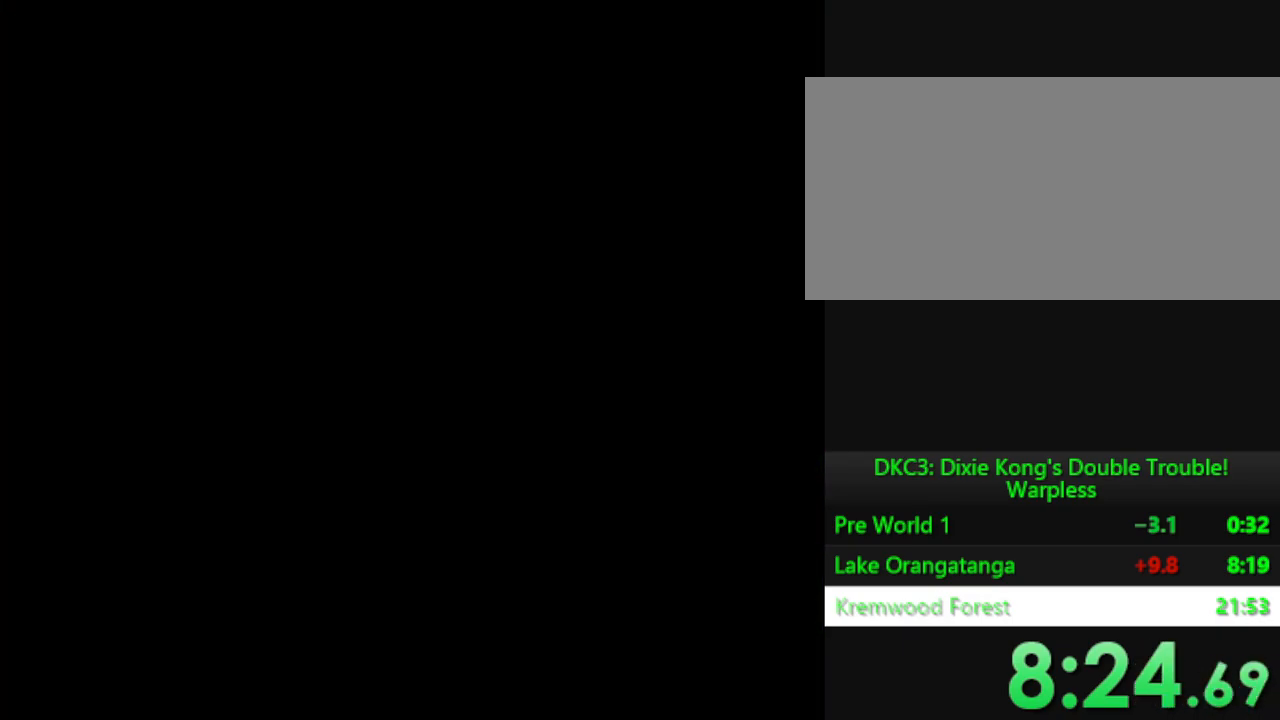
{"buttons": ["Y"], "events": []}
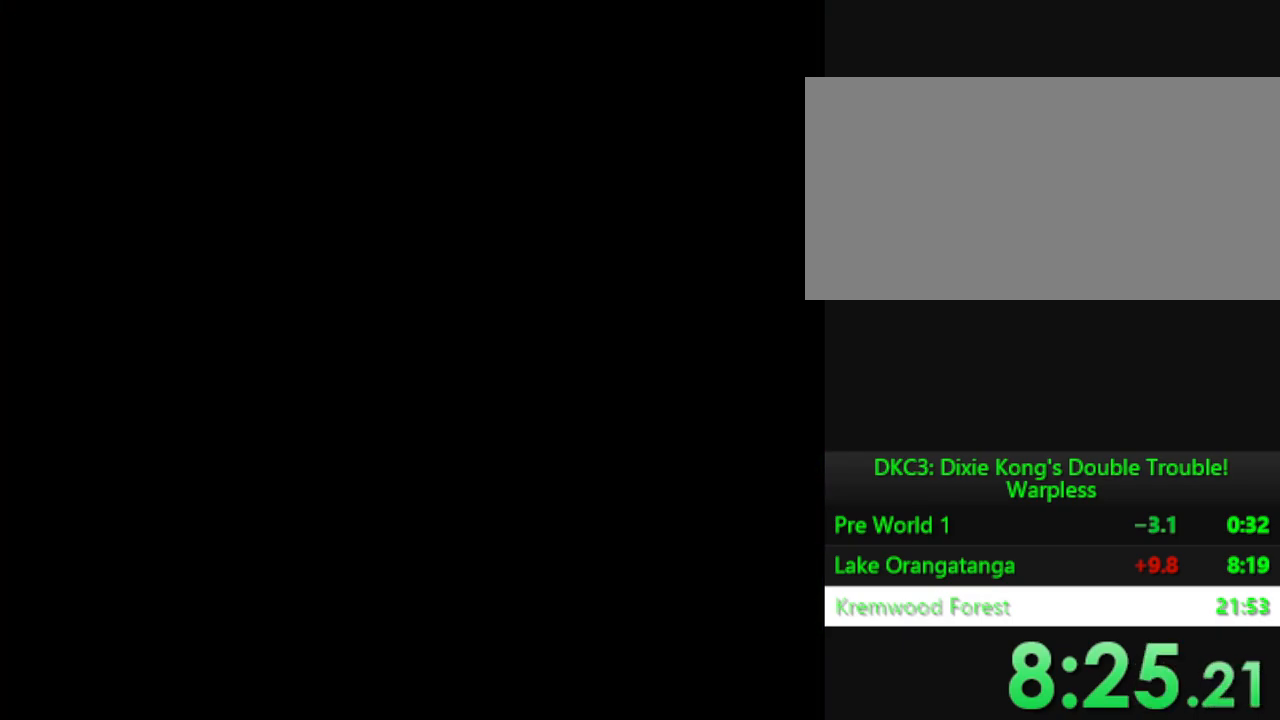
{"buttons": ["Y"], "events": []}
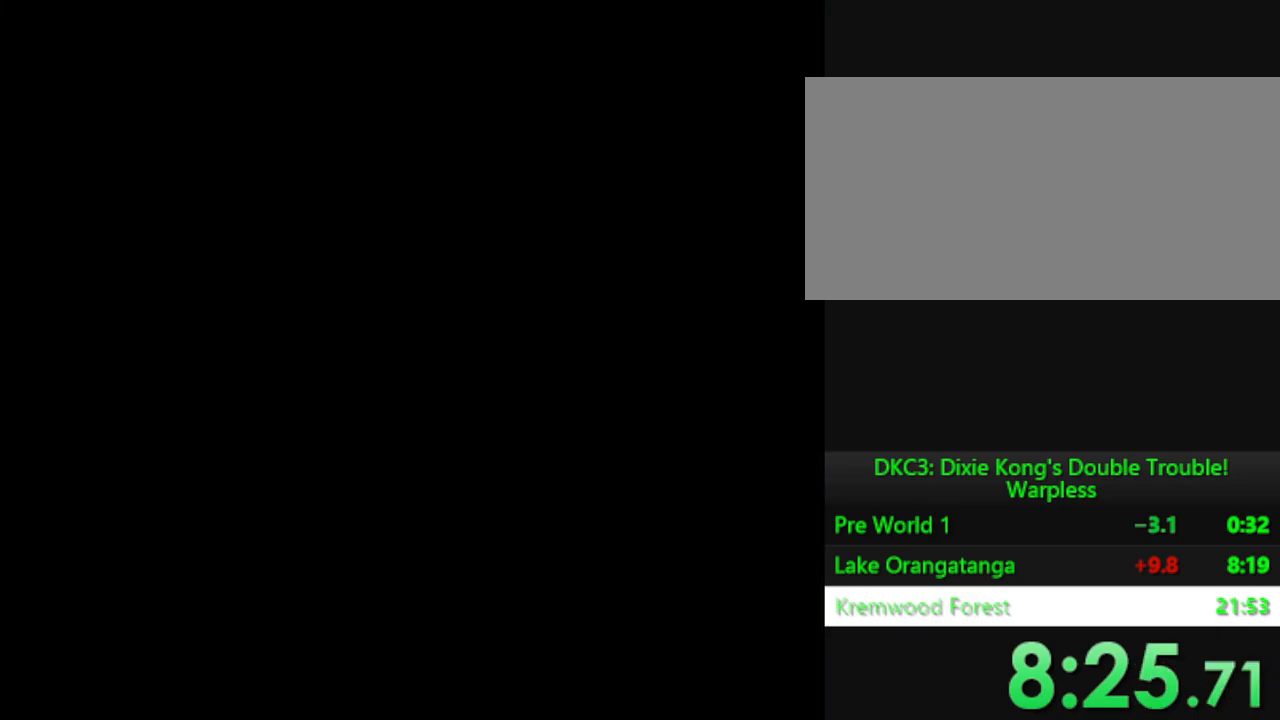
{"buttons": ["Y"], "events": []}
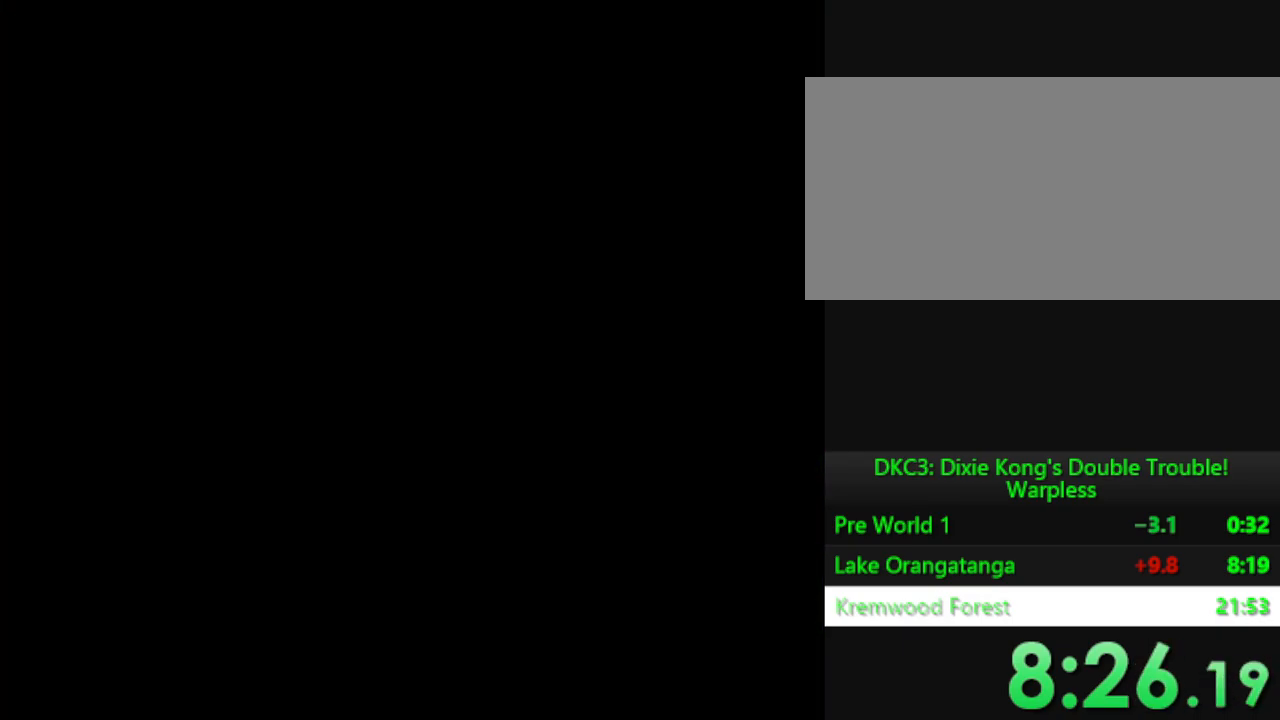
{"buttons": ["Y", "DPAD_RIGHT"], "events": [[100, "DPAD_RIGHT", "down"], [150, "Y", "up"], [334, "Y", "down"]]}
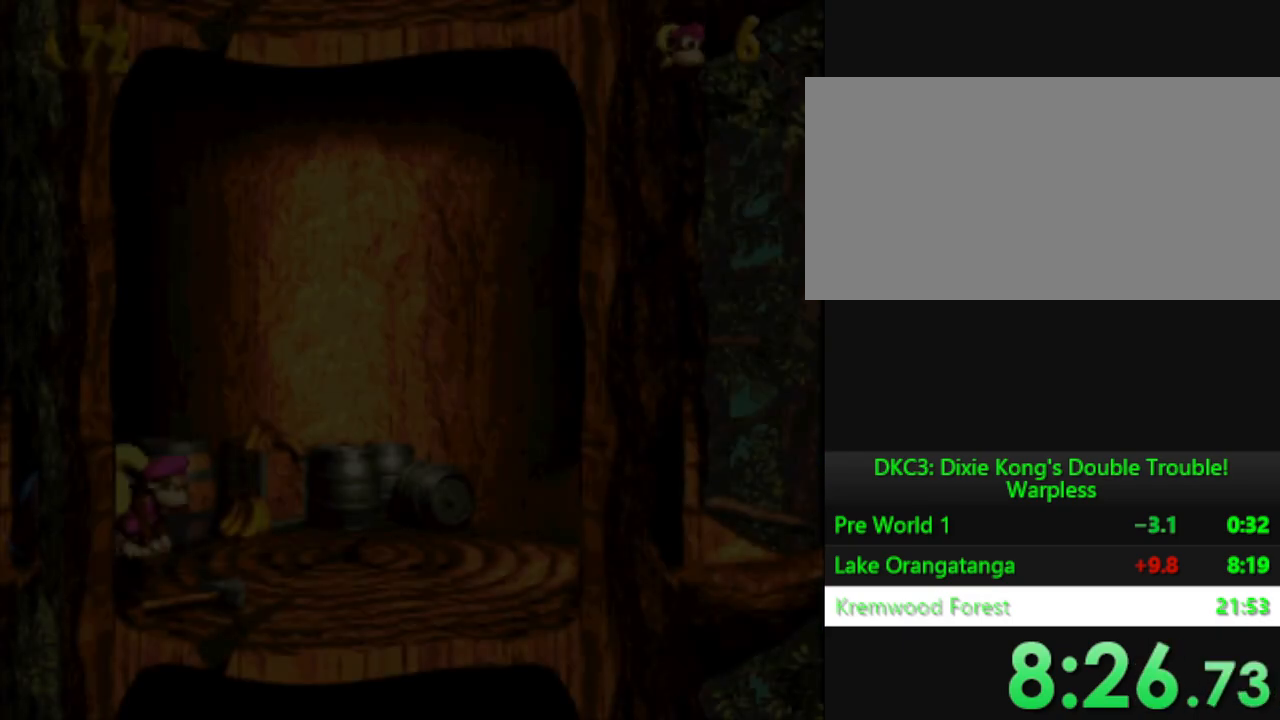
{"buttons": ["Y", "DPAD_RIGHT"], "events": []}
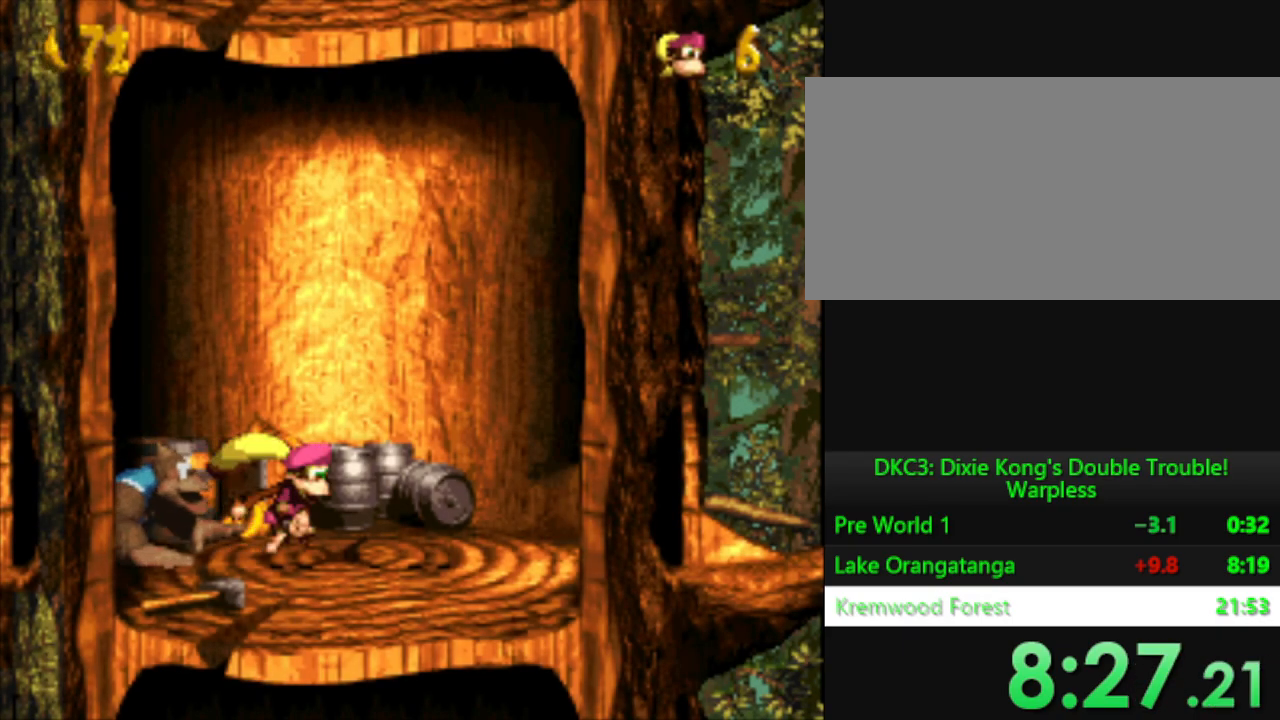
{"buttons": ["Y", "DPAD_RIGHT"], "events": []}
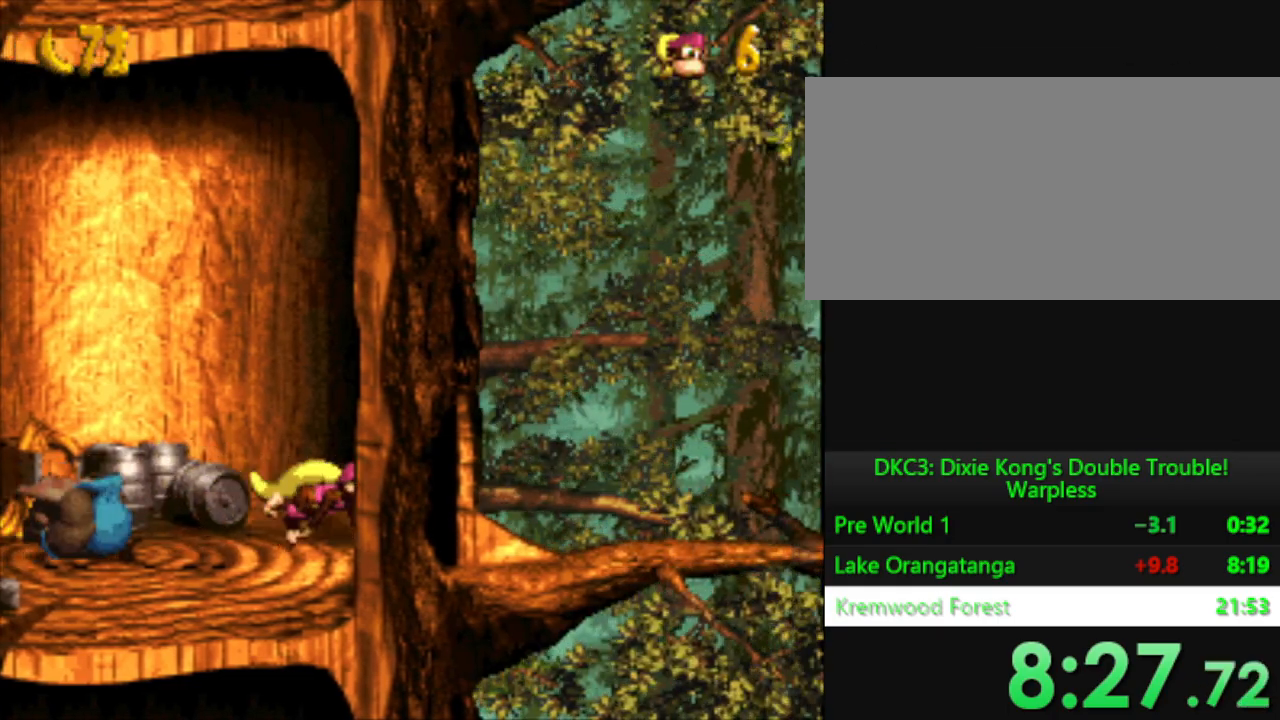
{"buttons": ["Y", "DPAD_RIGHT"], "events": []}
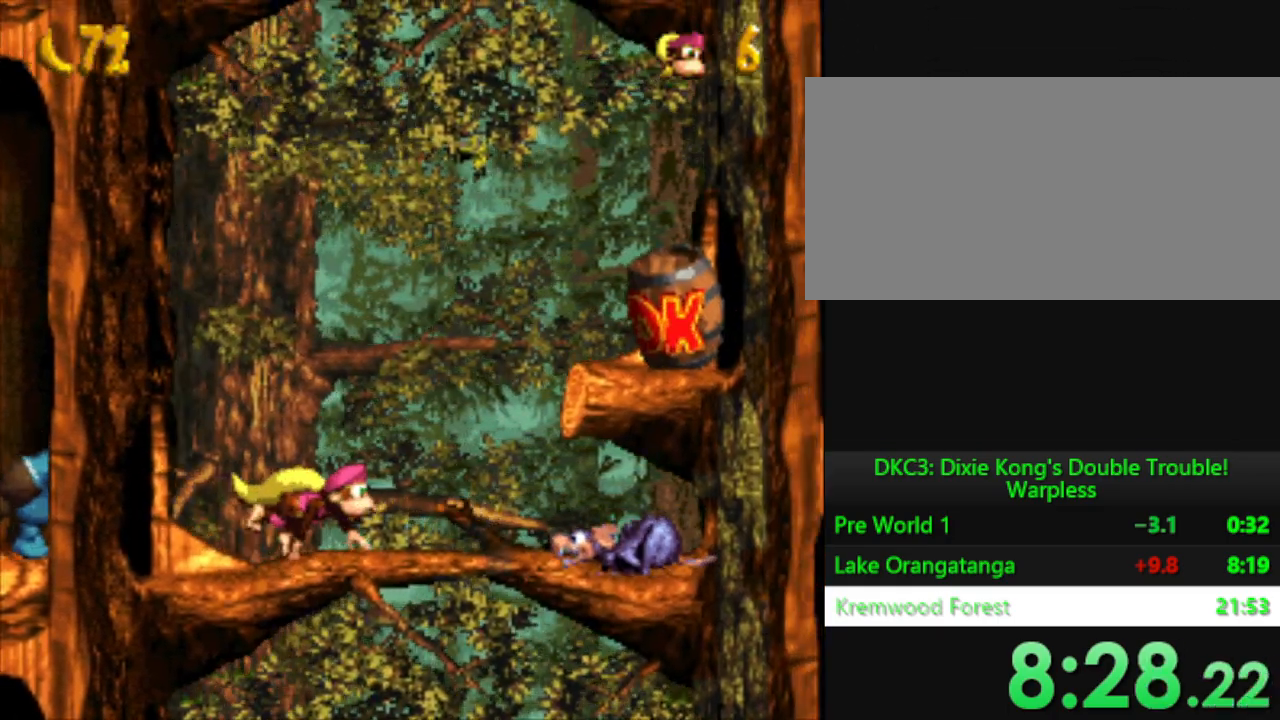
{"buttons": ["Y", "DPAD_RIGHT"], "events": [[17, "B", "down"], [234, "B", "up"]]}
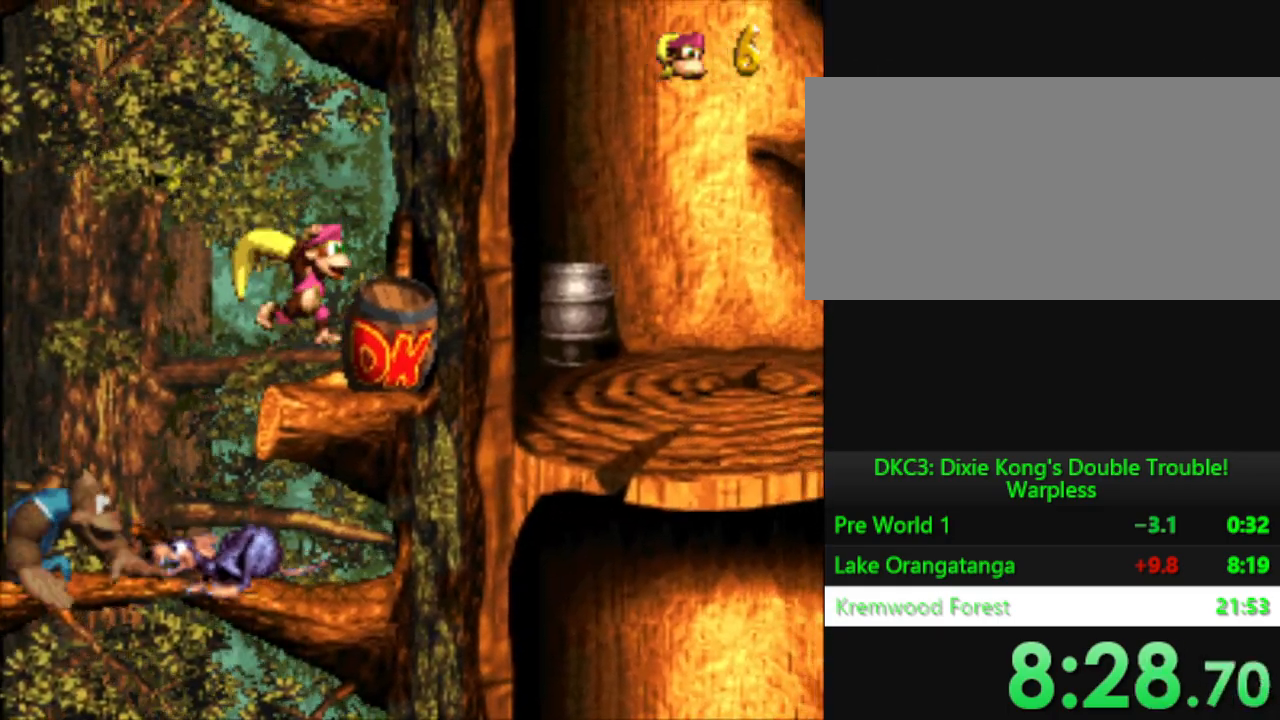
{"buttons": ["Y", "DPAD_RIGHT"], "events": []}
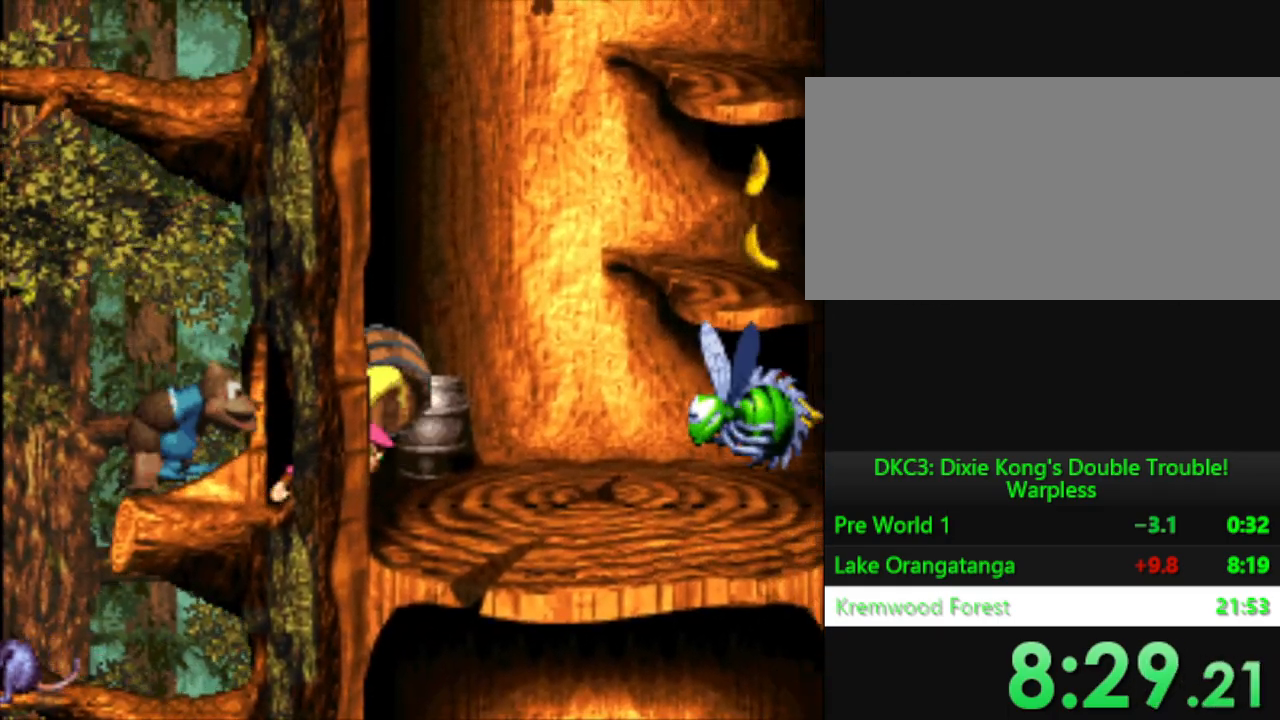
{"buttons": ["Y"], "events": [[83, "DPAD_RIGHT", "up"], [300, "Y", "up"], [484, "Y", "down"]]}
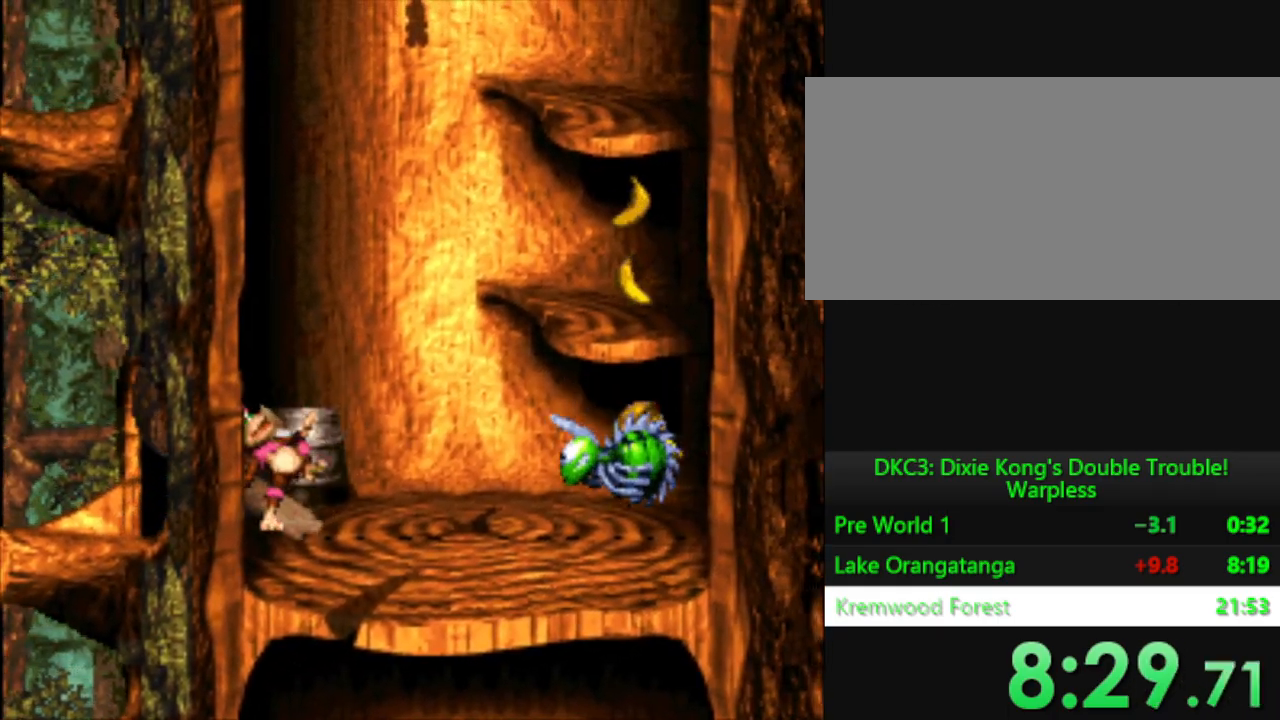
{"buttons": ["Y"], "events": []}
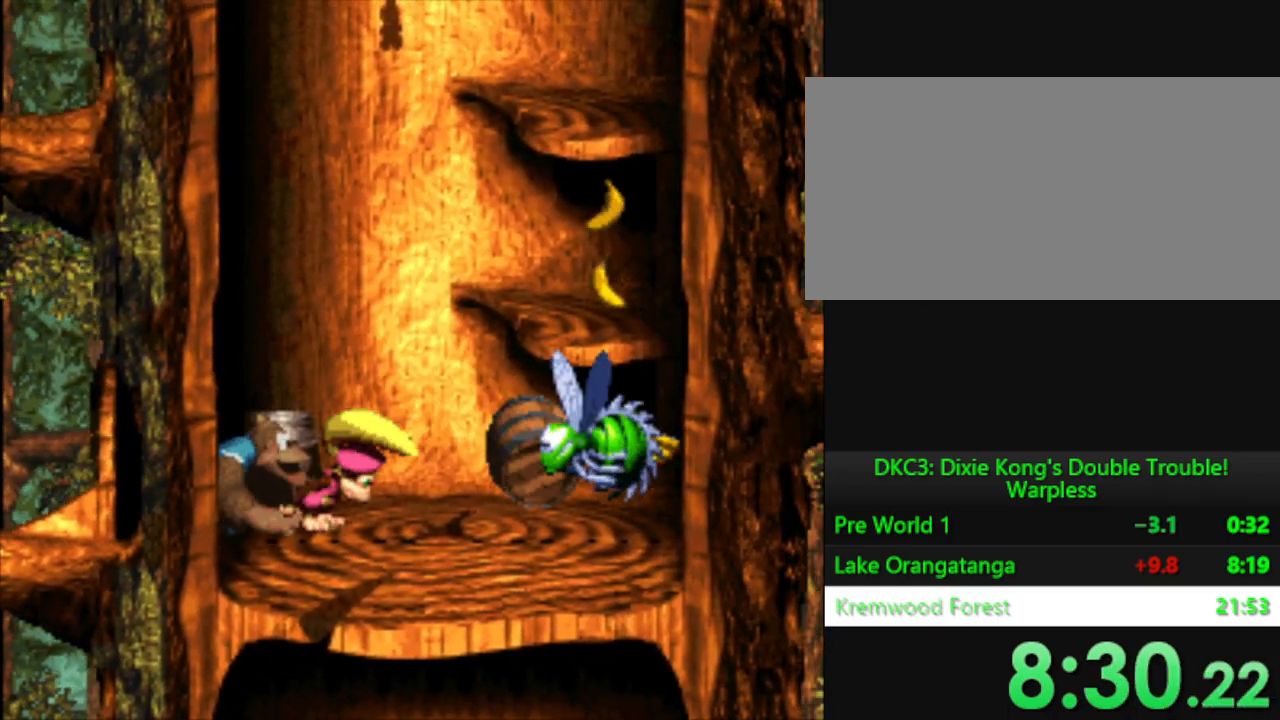
{"buttons": ["B", "Y"], "events": [[317, "B", "down"]]}